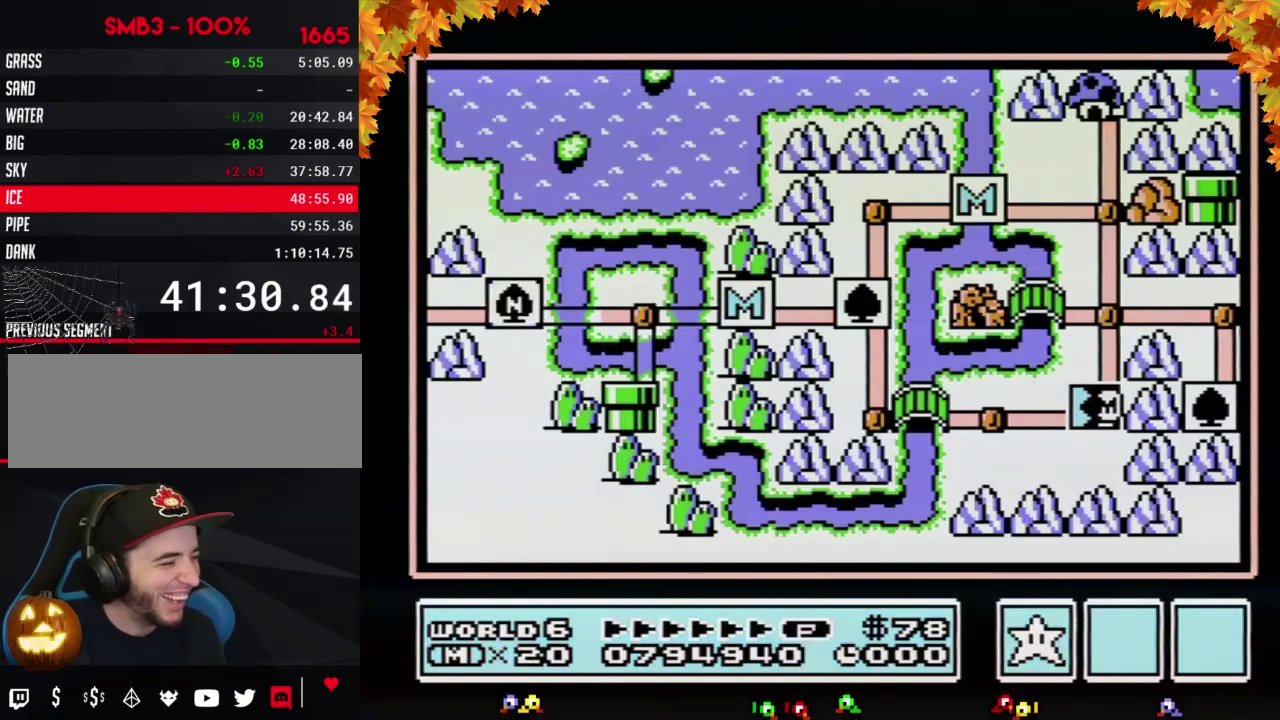
Gameplay with a controller (Nintendo layout); each line is a JSON object with the inputs held at the frame after it. "events" lists button and stick changes between this image and that frame as [ms after this image, input, new state], when the widget could be followed in between. Not read: L3 R3.
{"buttons": ["DPAD_UP"], "events": [[33, "DPAD_RIGHT", "down"], [250, "DPAD_RIGHT", "up"], [250, "DPAD_UP", "down"]]}
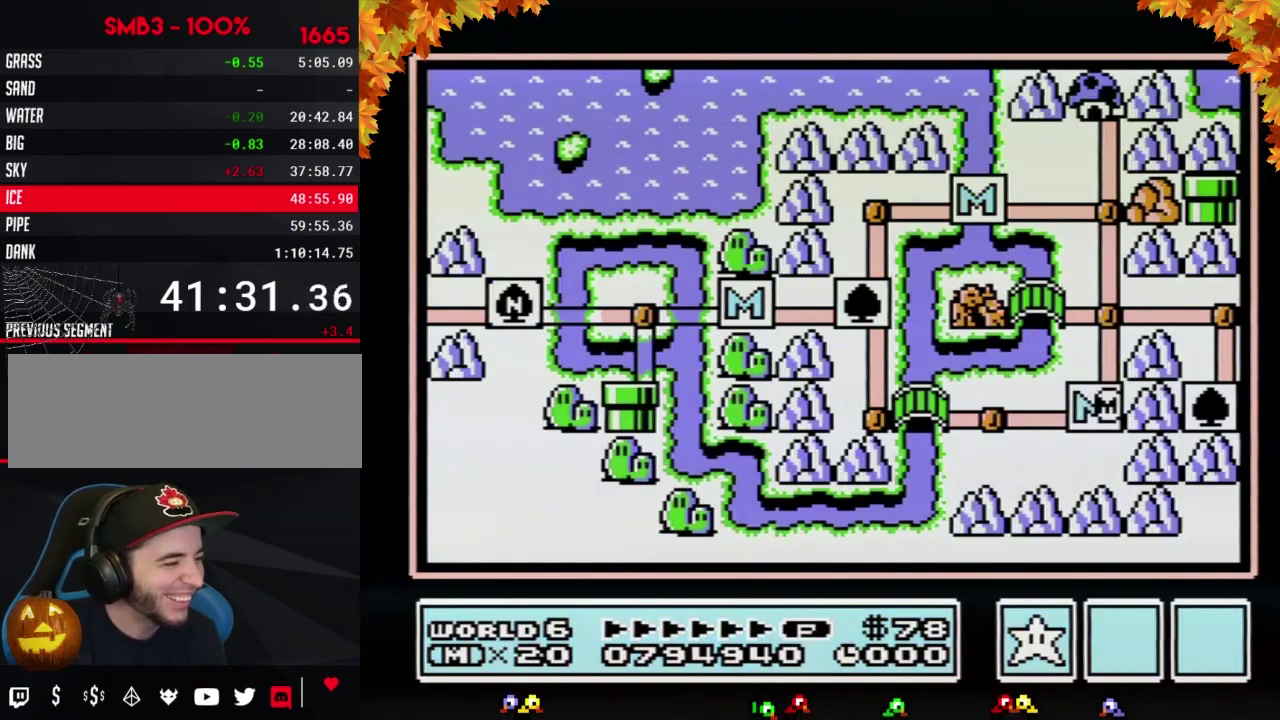
{"buttons": ["DPAD_UP"], "events": []}
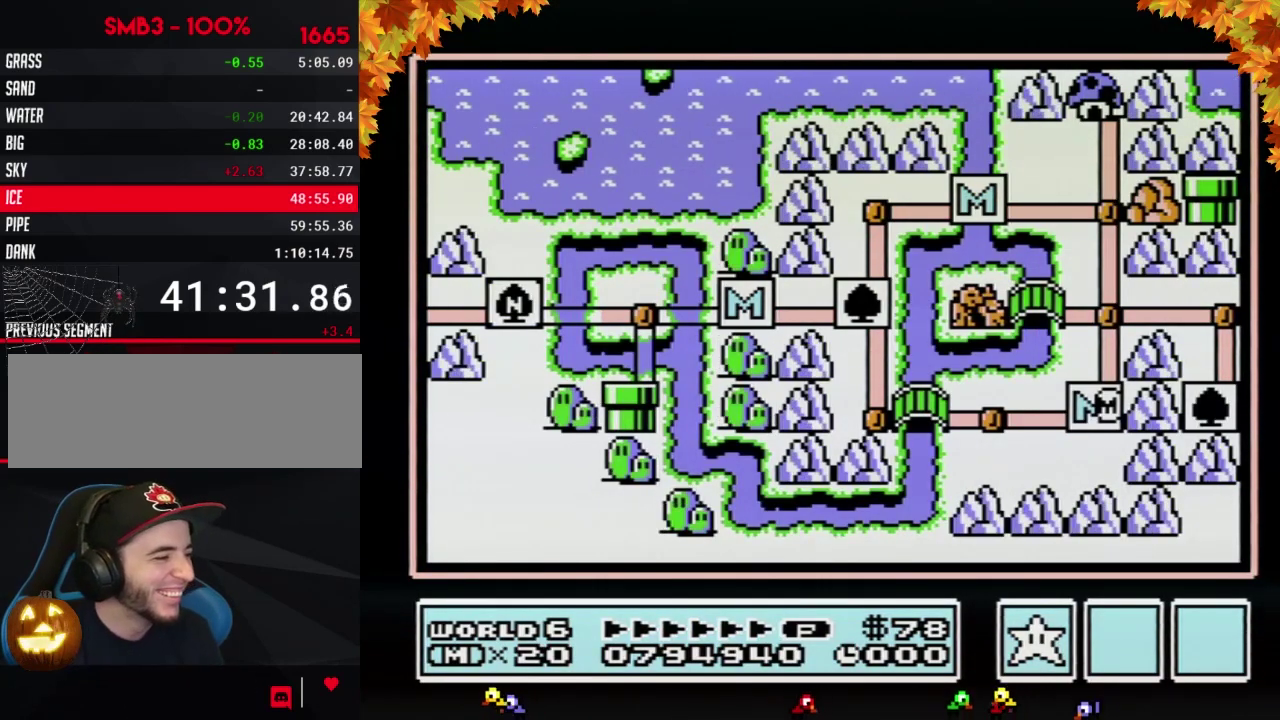
{"buttons": ["DPAD_UP"], "events": []}
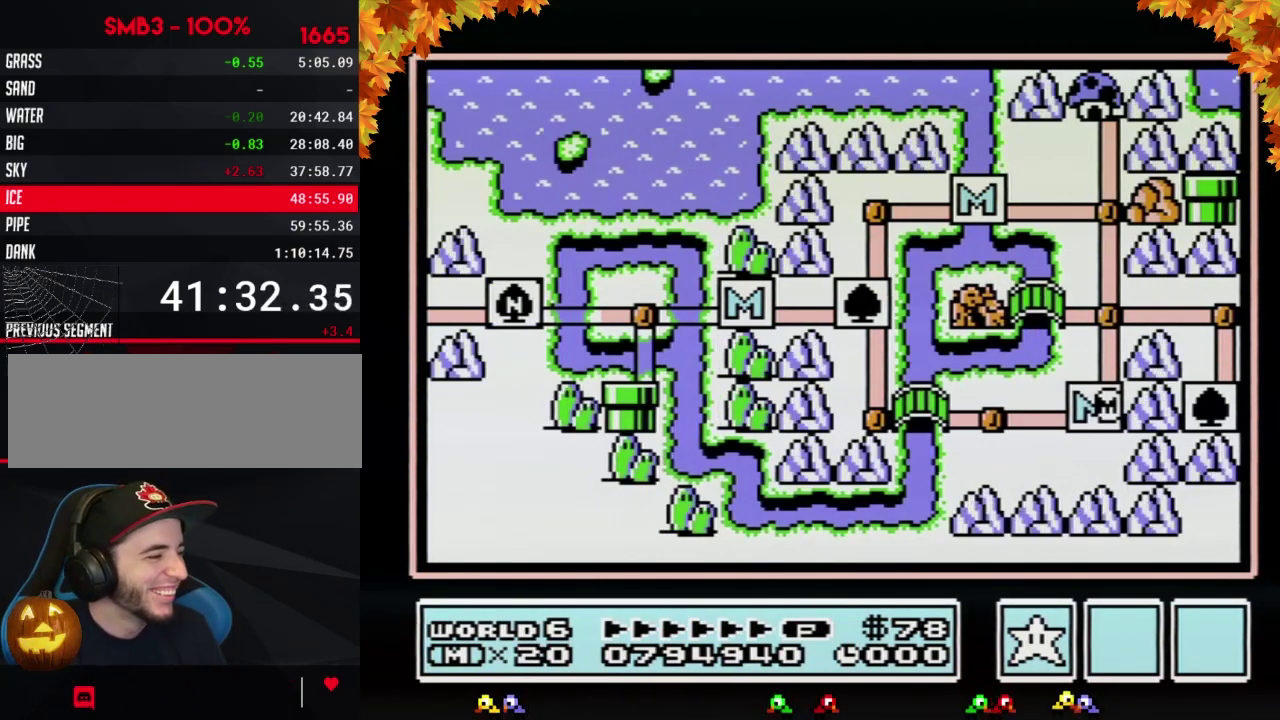
{"buttons": ["DPAD_UP"], "events": []}
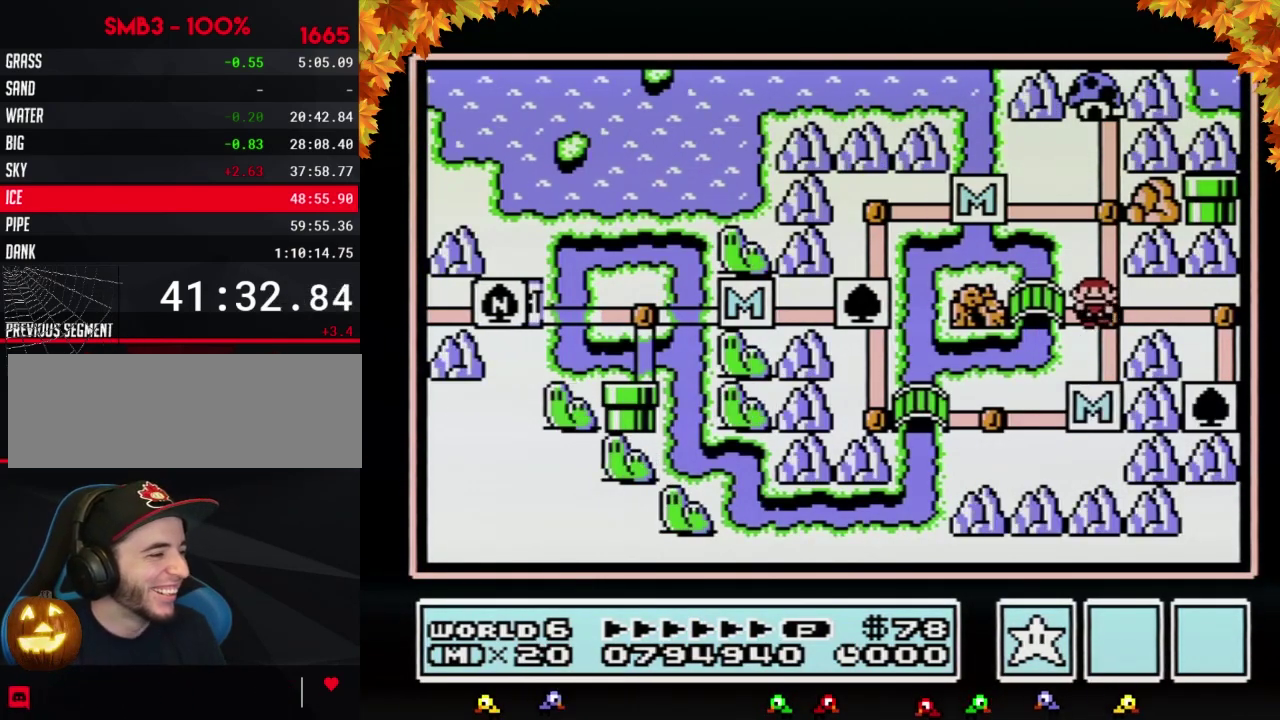
{"buttons": ["DPAD_RIGHT"], "events": [[67, "DPAD_UP", "up"], [133, "DPAD_RIGHT", "down"]]}
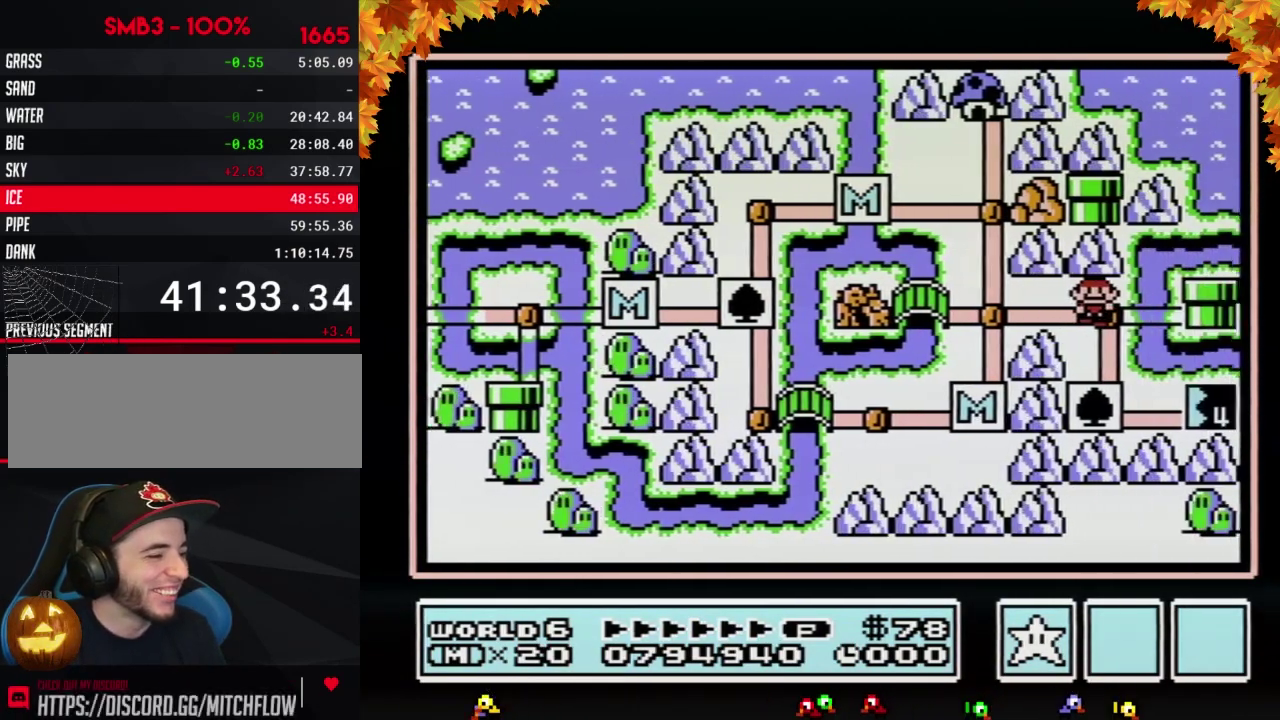
{"buttons": ["DPAD_DOWN"], "events": [[100, "DPAD_DOWN", "down"], [133, "DPAD_RIGHT", "up"]]}
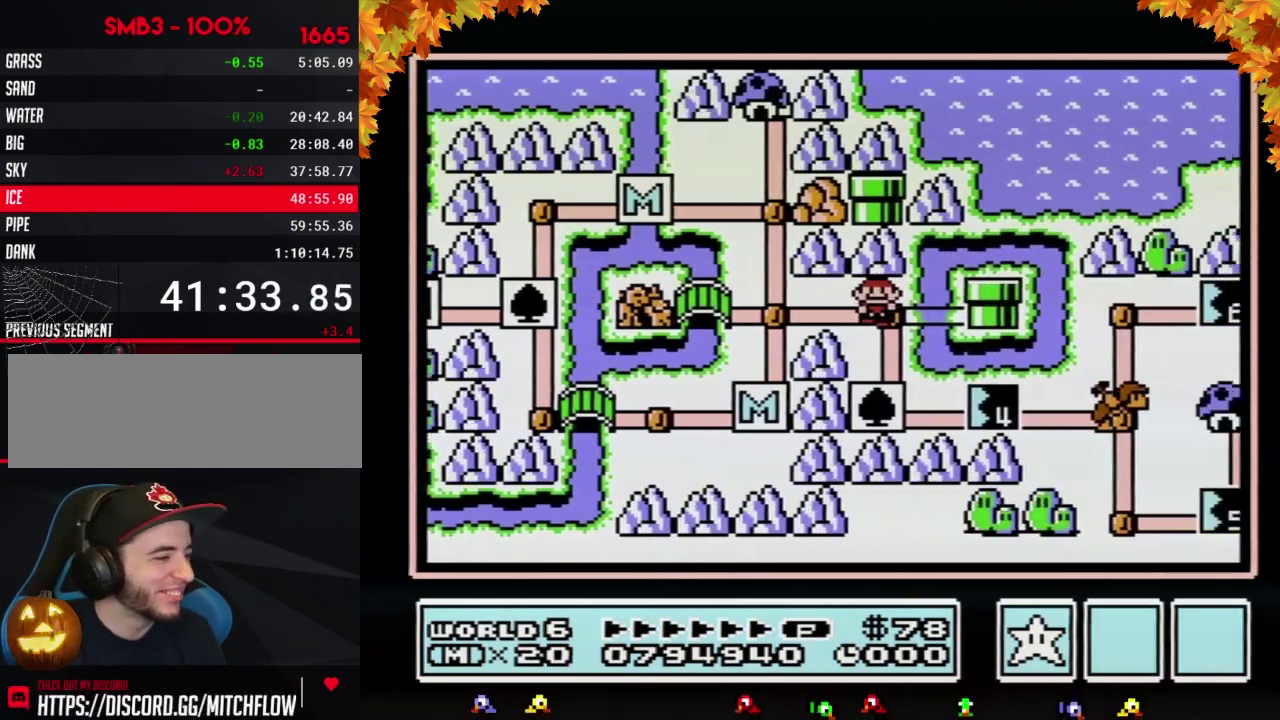
{"buttons": ["DPAD_DOWN"], "events": []}
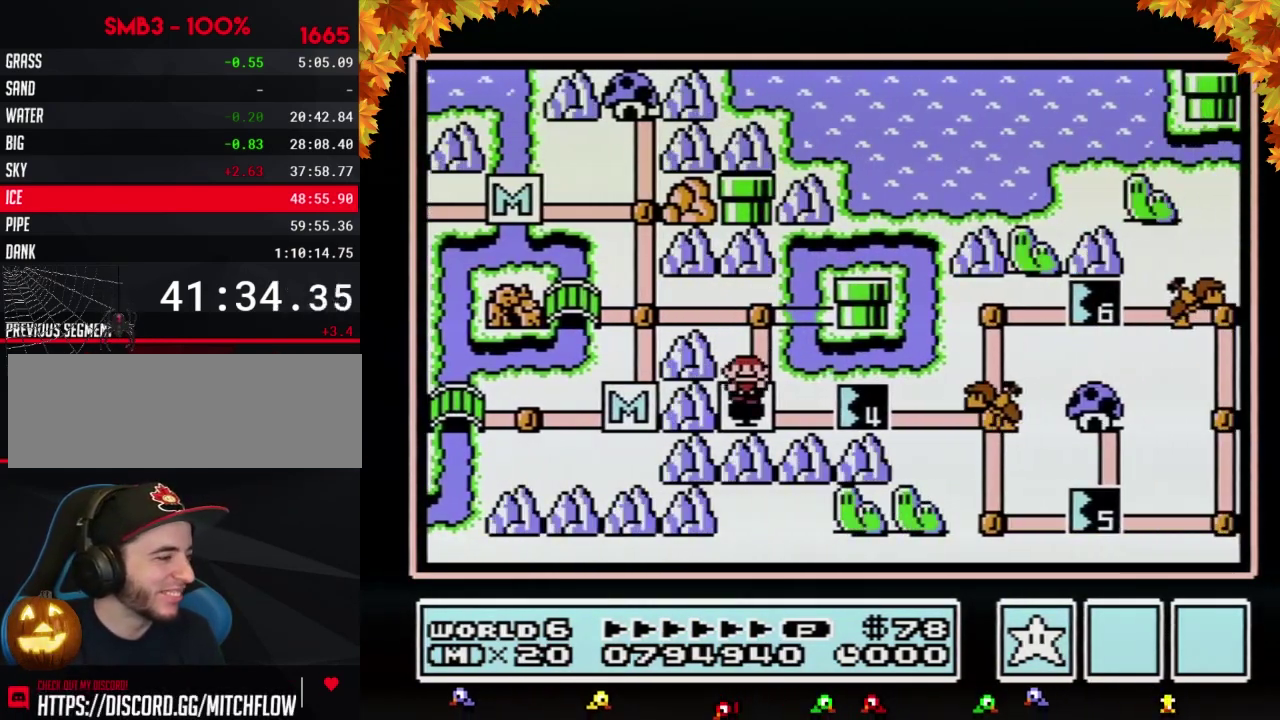
{"buttons": ["DPAD_RIGHT"], "events": [[133, "DPAD_RIGHT", "down"], [167, "DPAD_DOWN", "up"]]}
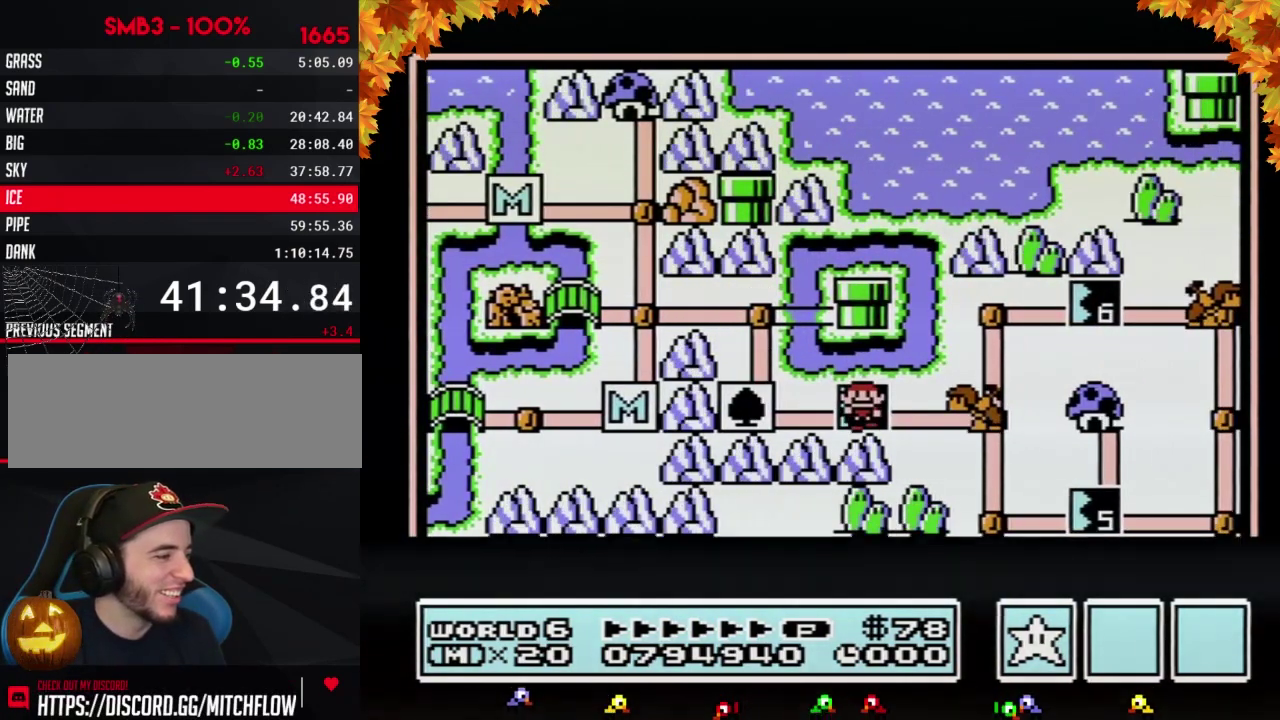
{"buttons": ["DPAD_RIGHT"], "events": []}
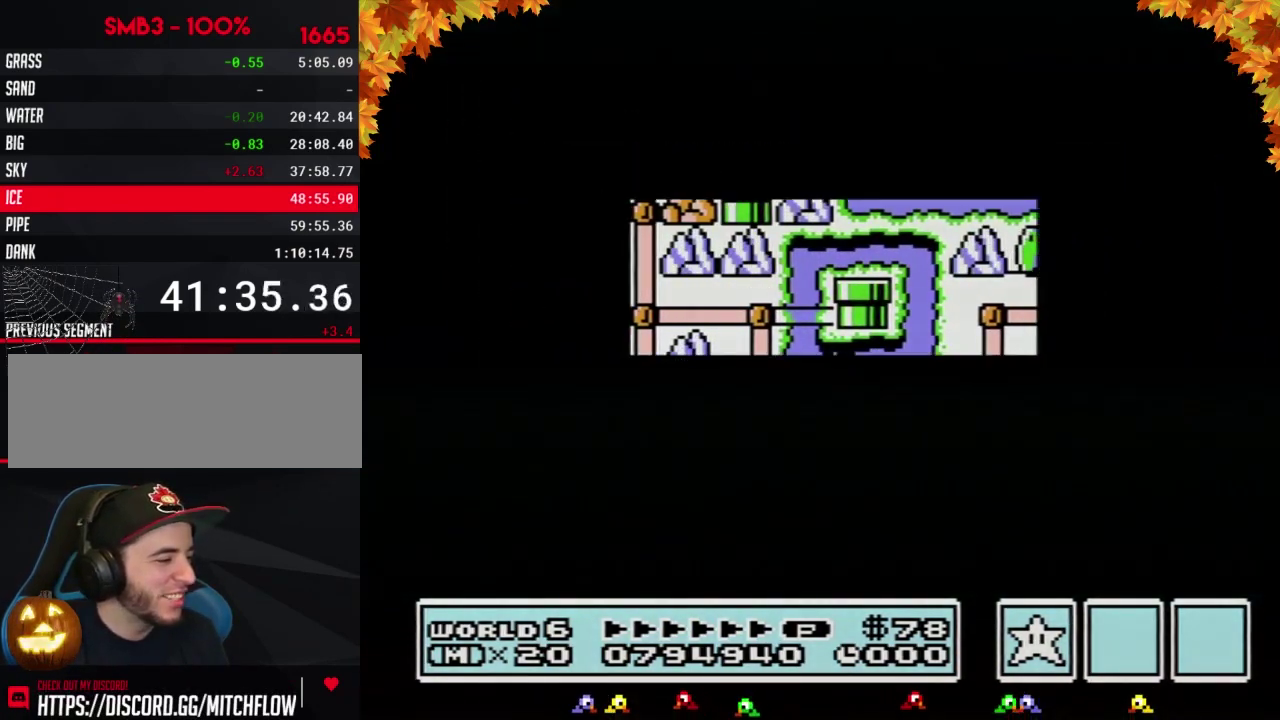
{"buttons": ["A"], "events": [[483, "DPAD_RIGHT", "up"], [500, "A", "down"]]}
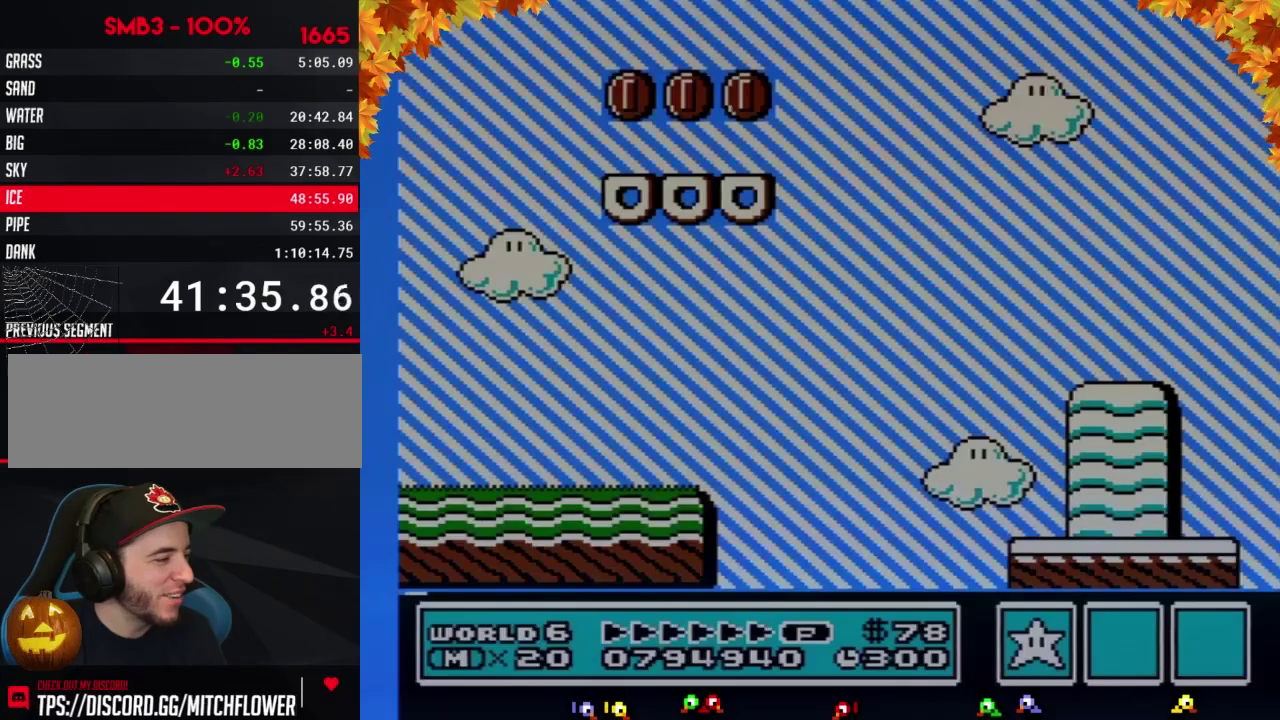
{"buttons": ["B", "DPAD_RIGHT"], "events": [[33, "A", "up"], [33, "B", "down"], [33, "DPAD_RIGHT", "down"]]}
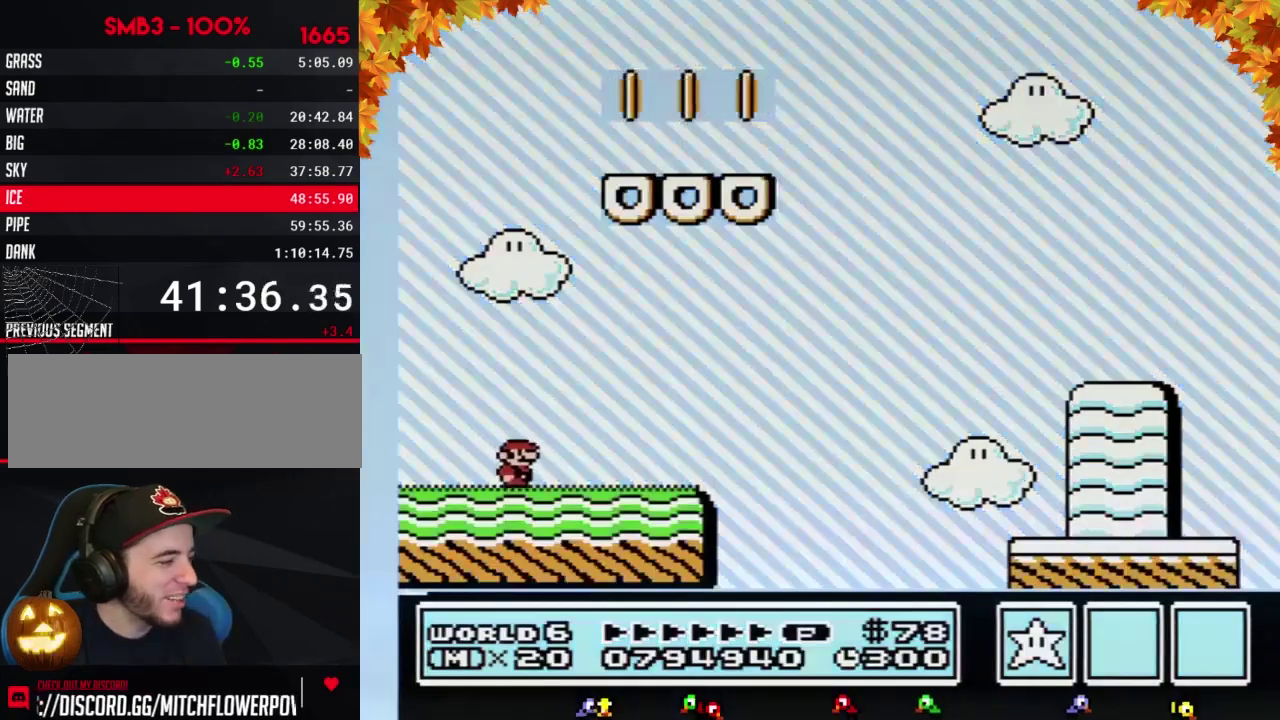
{"buttons": ["B", "DPAD_RIGHT"], "events": []}
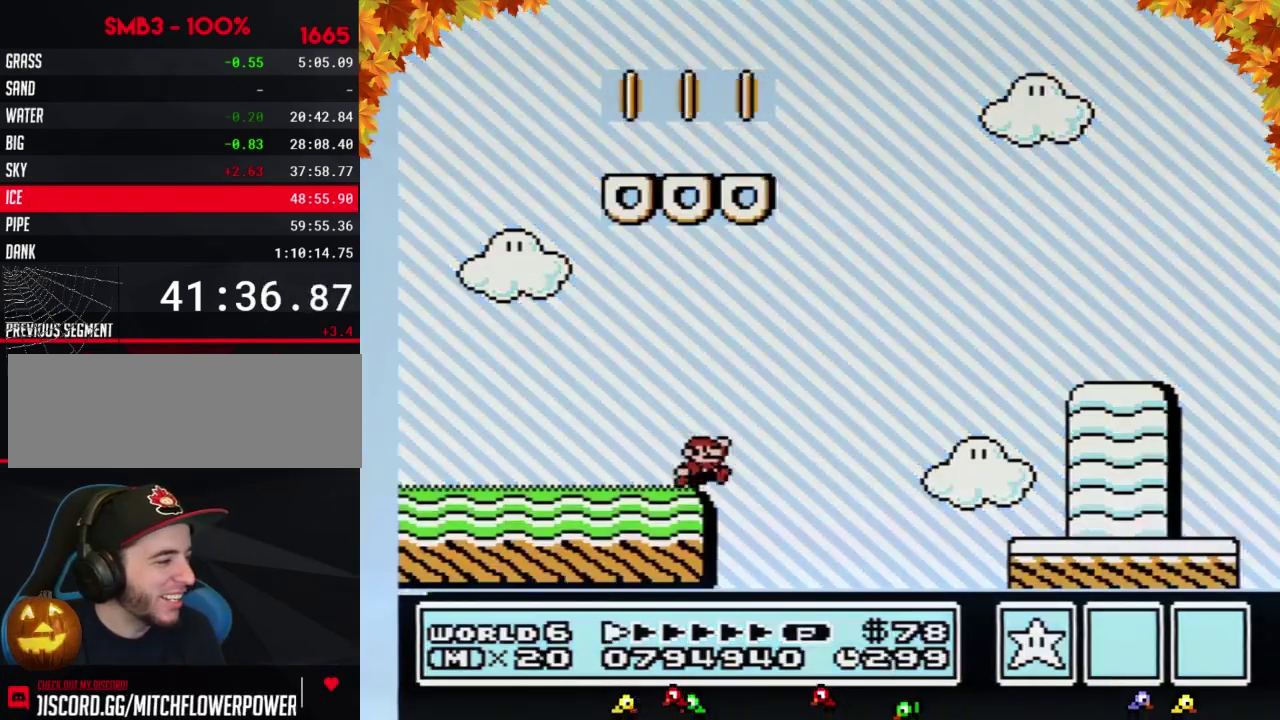
{"buttons": ["B", "DPAD_RIGHT"], "events": [[83, "A", "down"], [367, "A", "up"]]}
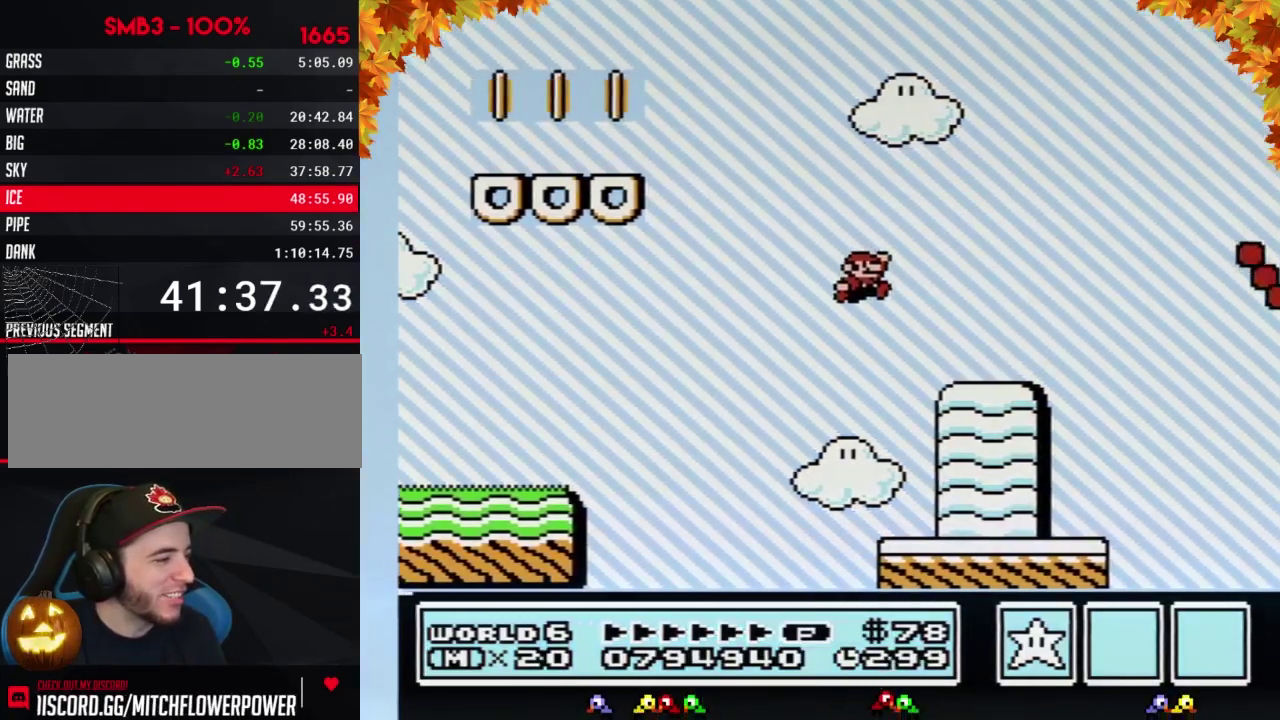
{"buttons": ["A", "B", "DPAD_RIGHT"], "events": [[433, "A", "down"]]}
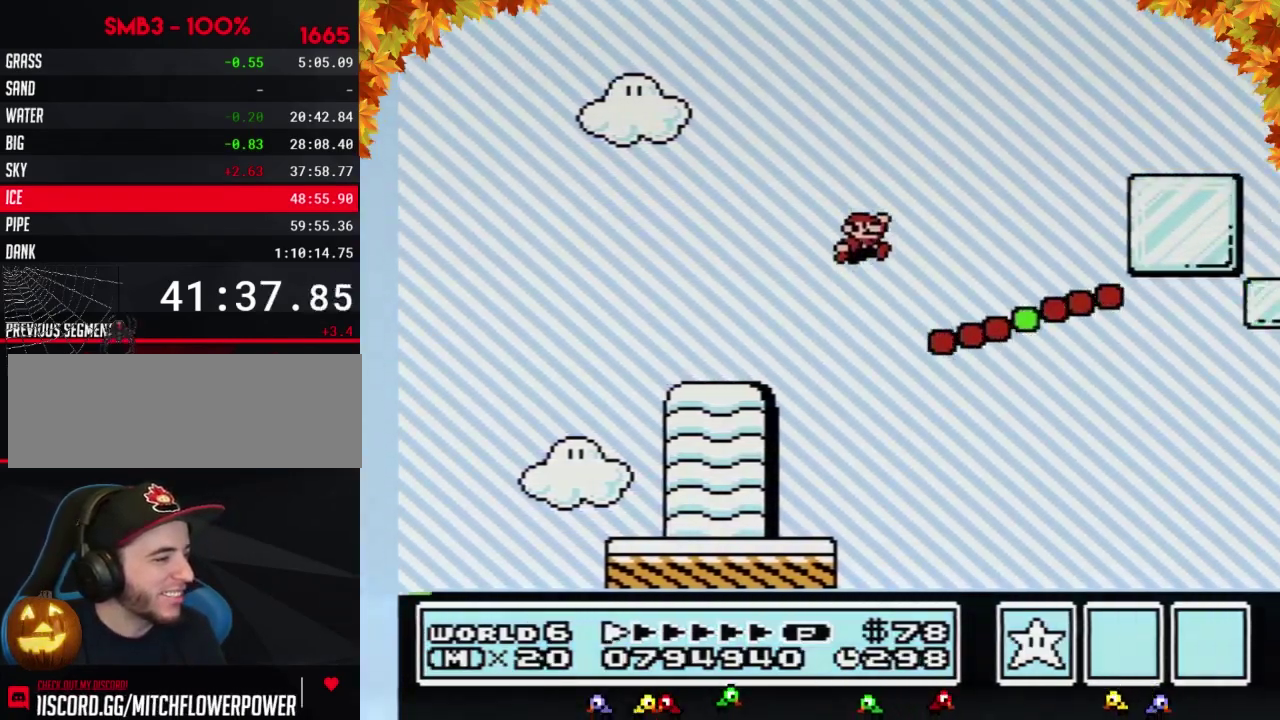
{"buttons": ["B", "DPAD_RIGHT"], "events": [[333, "A", "up"]]}
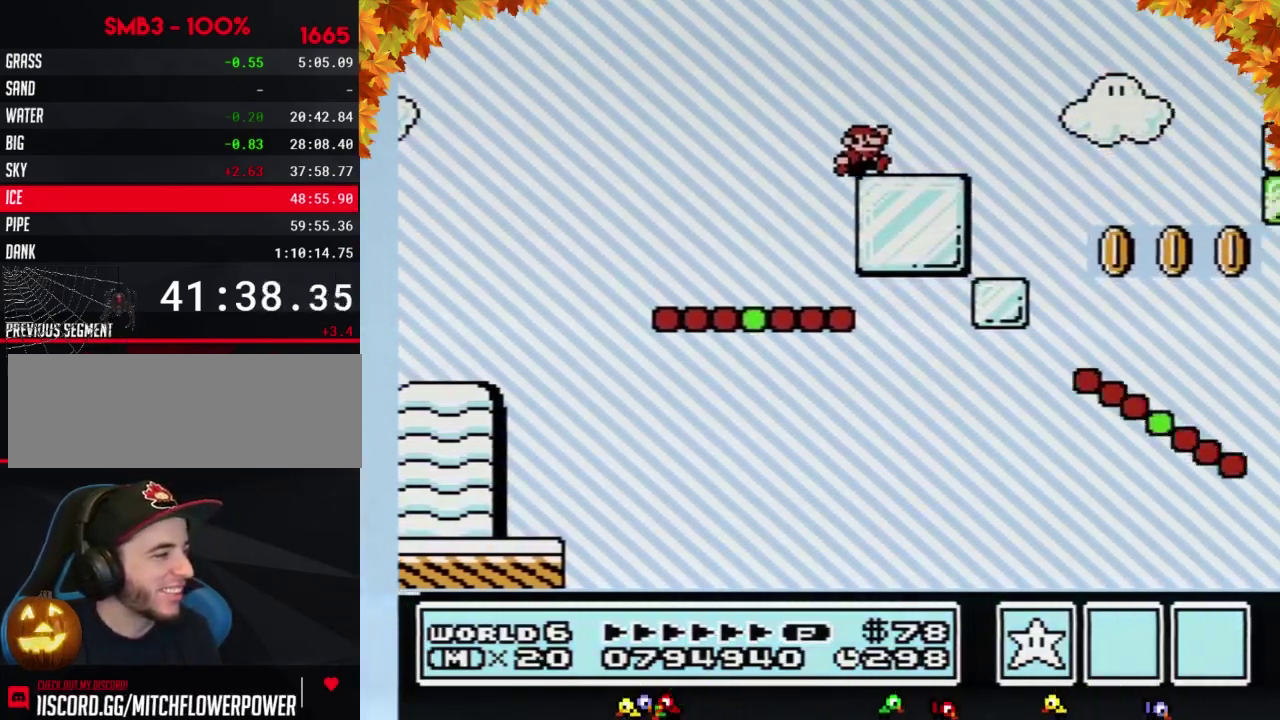
{"buttons": ["B", "DPAD_RIGHT"], "events": [[233, "A", "down"], [433, "A", "up"]]}
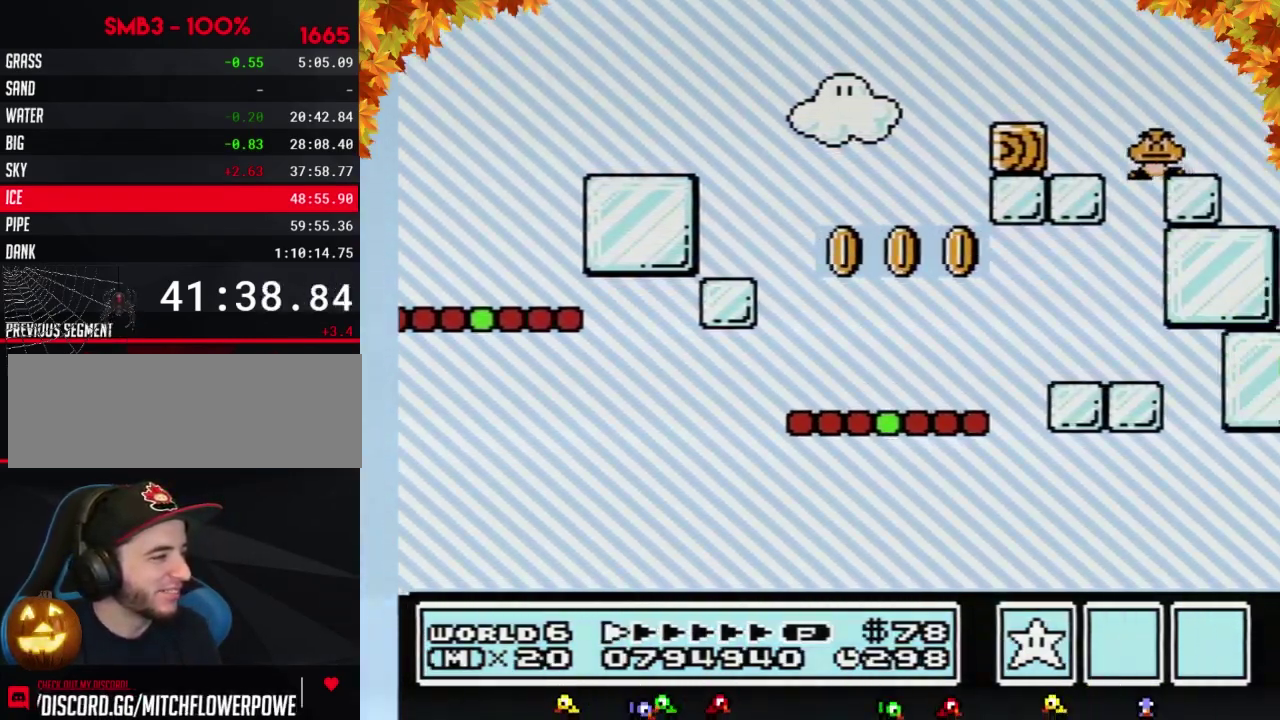
{"buttons": ["B", "DPAD_RIGHT"], "events": []}
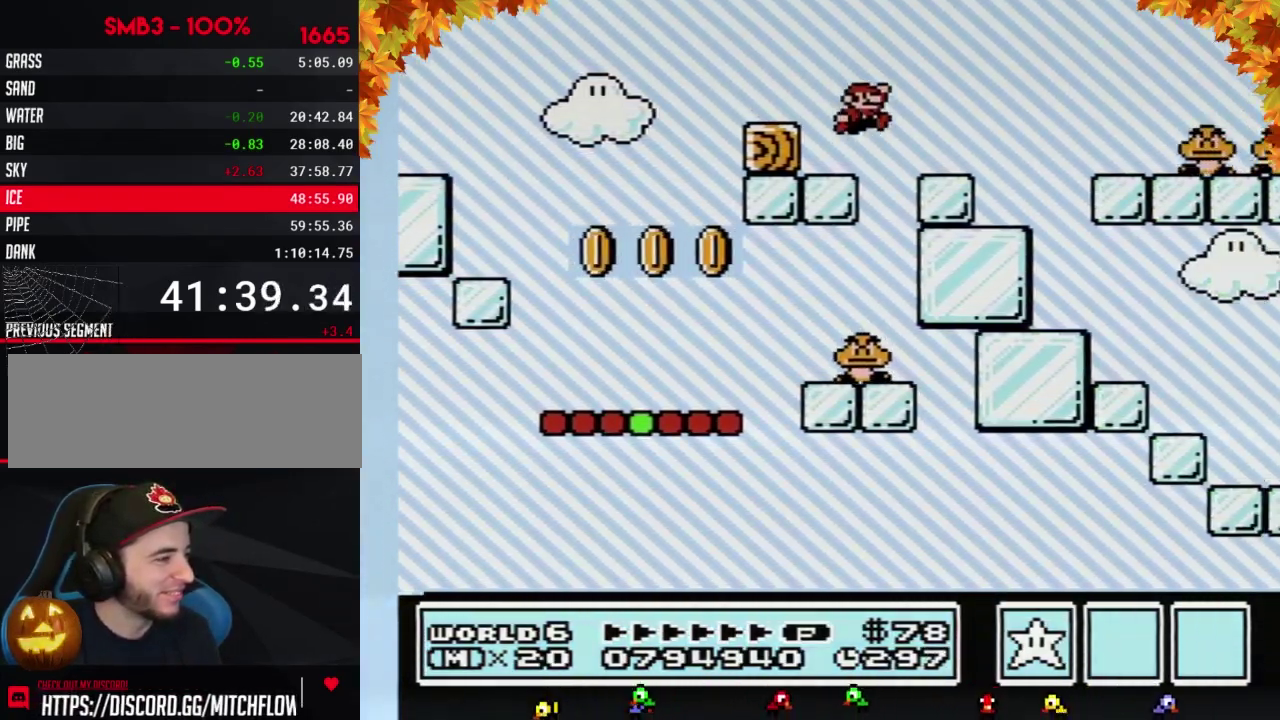
{"buttons": ["A", "B", "DPAD_RIGHT"], "events": [[333, "A", "down"]]}
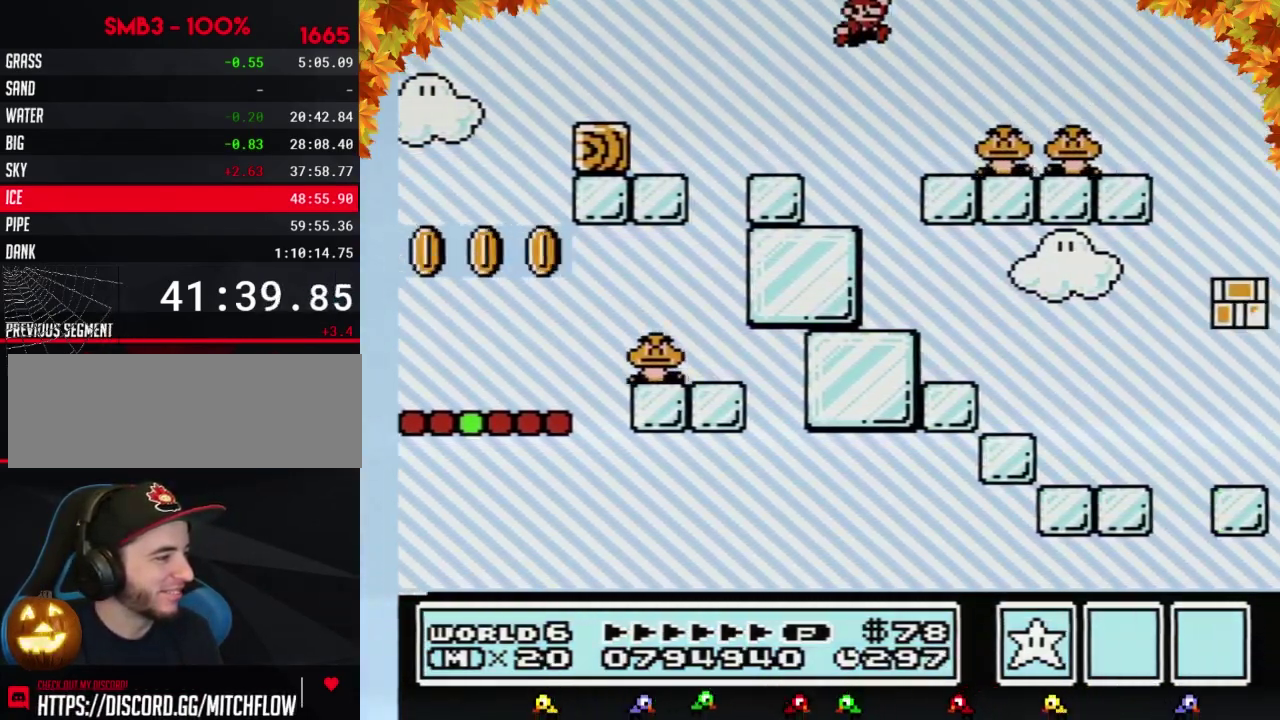
{"buttons": ["A", "B", "DPAD_RIGHT"], "events": []}
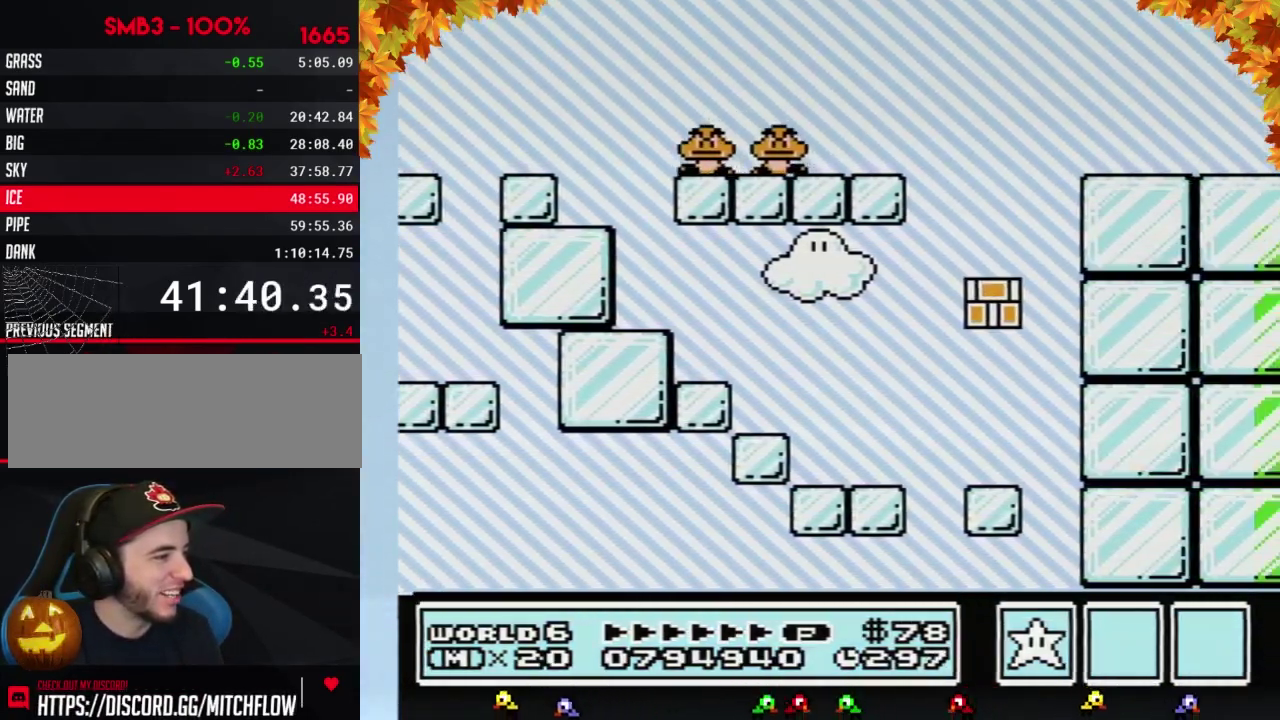
{"buttons": ["A", "B", "DPAD_RIGHT"], "events": []}
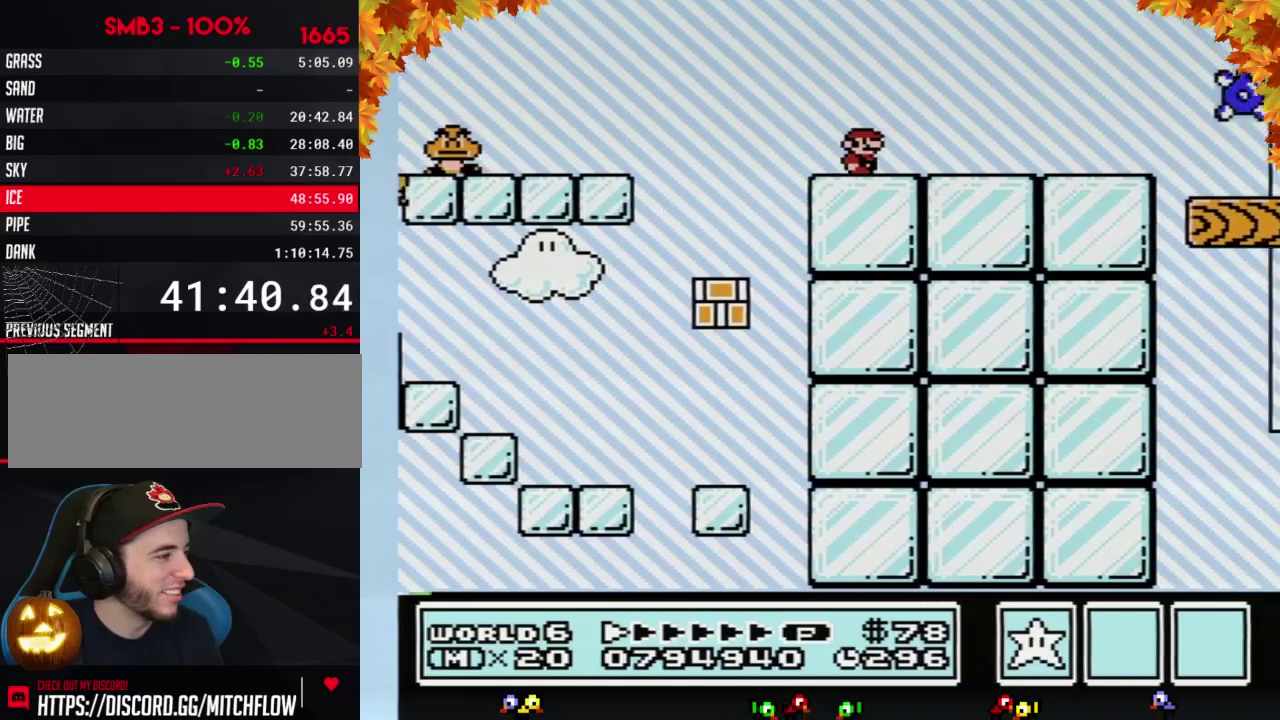
{"buttons": ["B", "DPAD_RIGHT"], "events": [[33, "A", "up"]]}
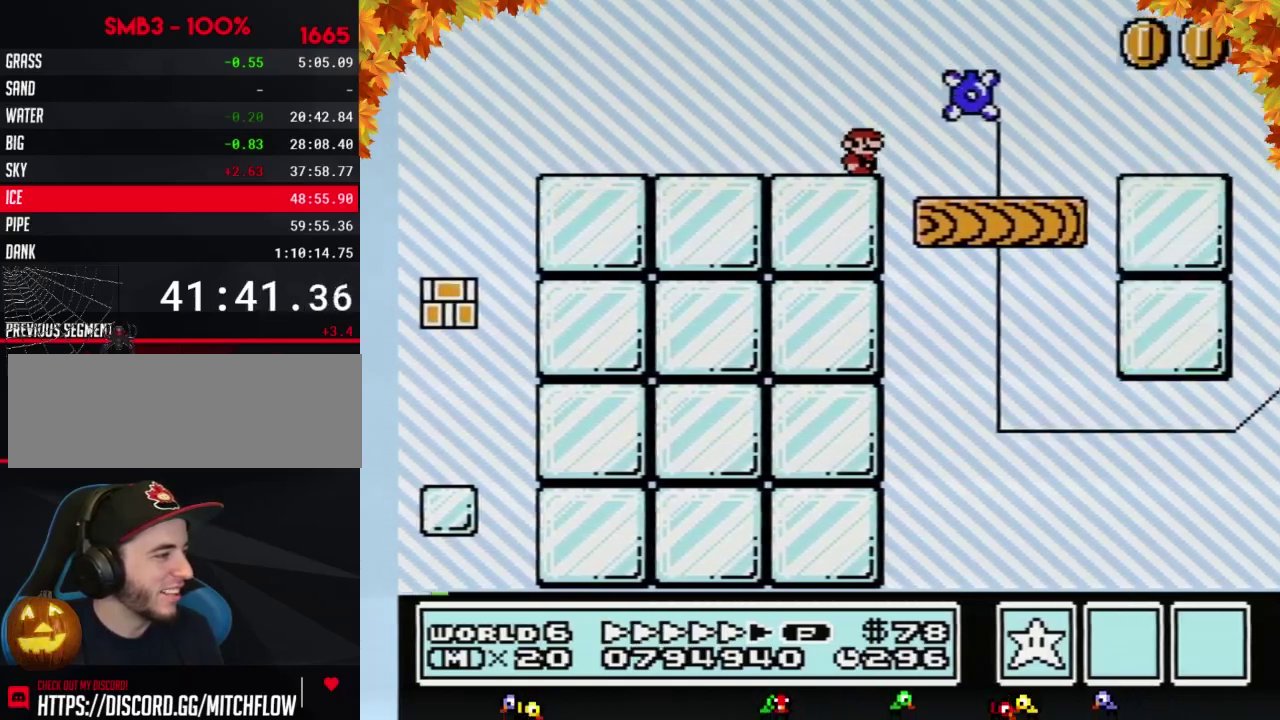
{"buttons": ["B", "DPAD_RIGHT"], "events": []}
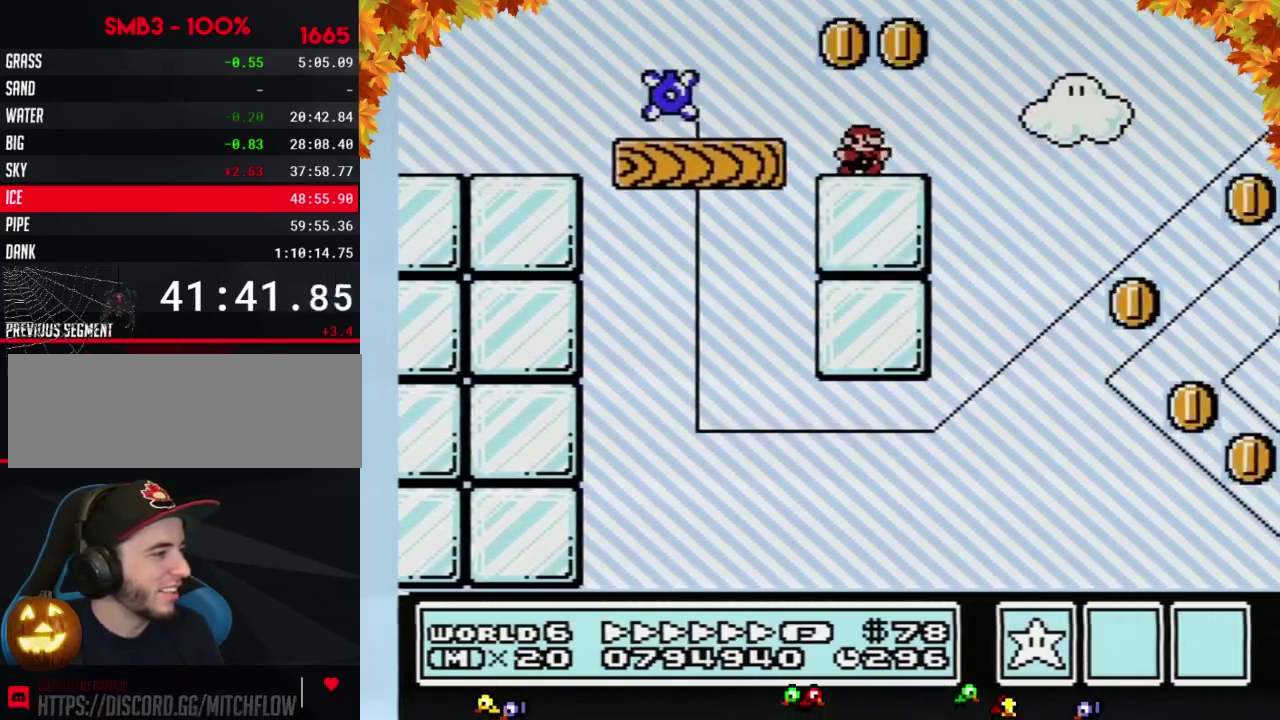
{"buttons": ["B", "DPAD_RIGHT"], "events": []}
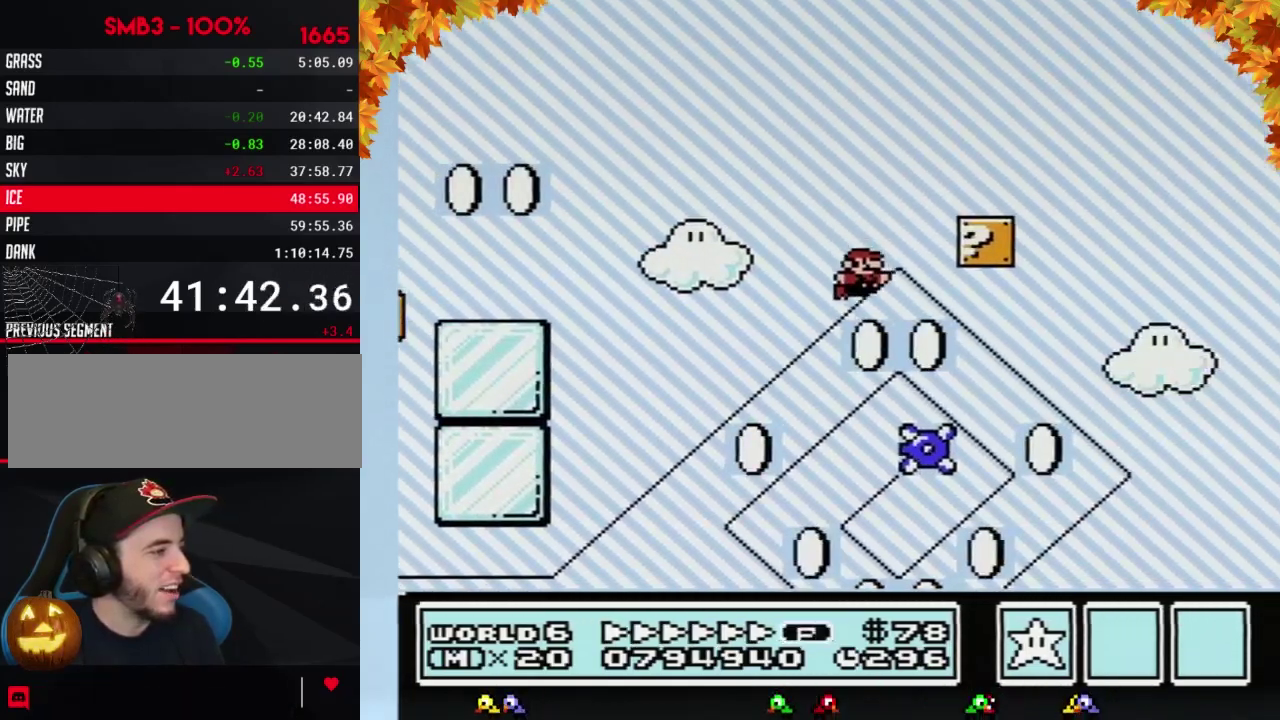
{"buttons": ["B", "DPAD_RIGHT"], "events": []}
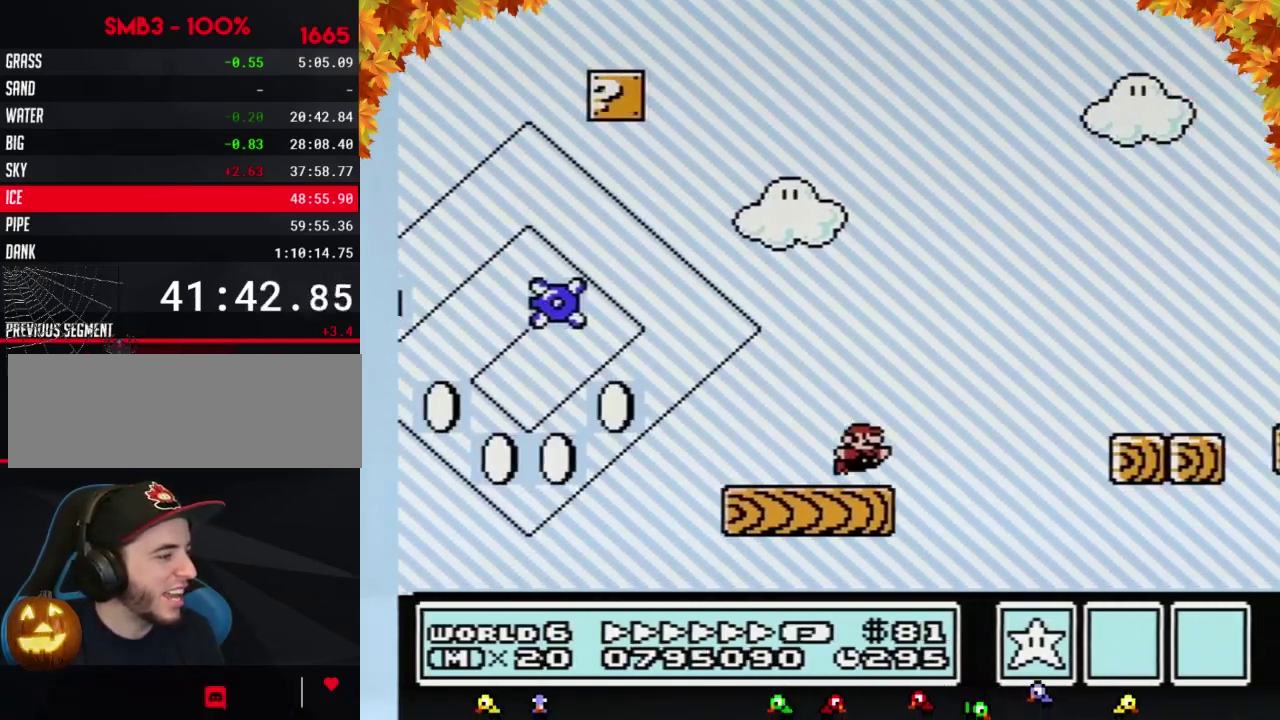
{"buttons": ["B", "DPAD_RIGHT"], "events": [[67, "A", "down"], [450, "A", "up"]]}
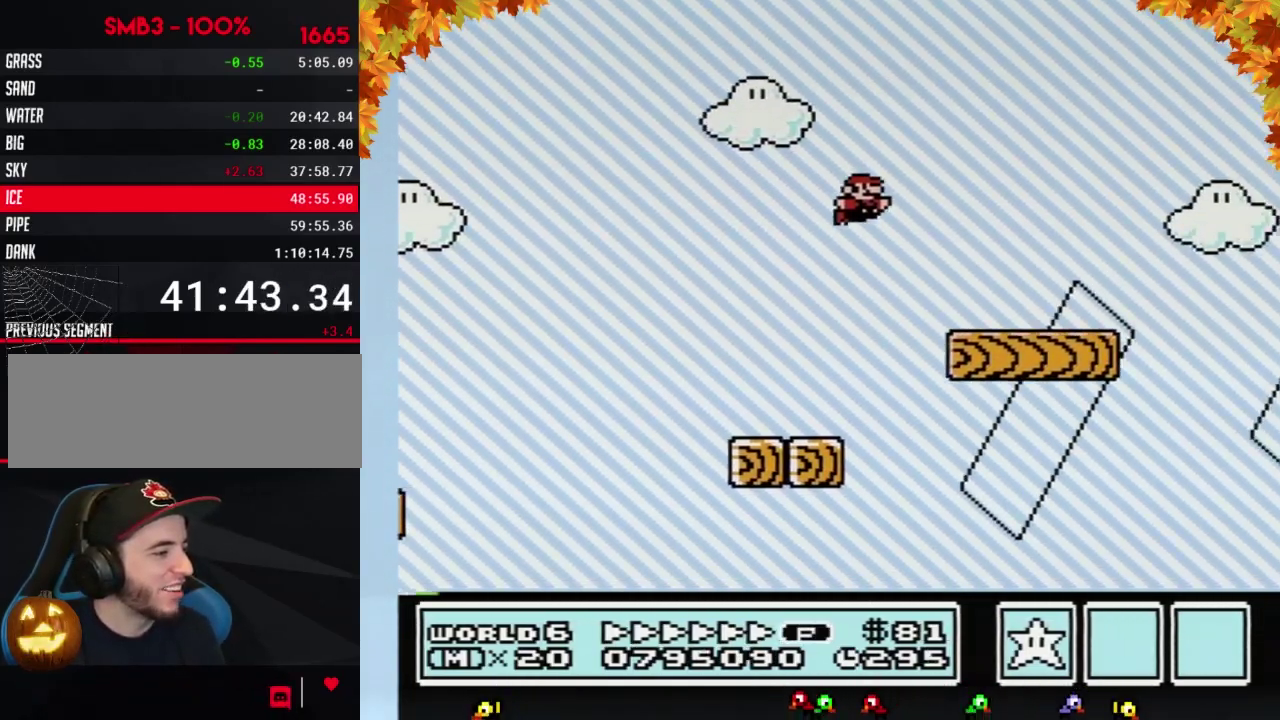
{"buttons": ["A", "B", "DPAD_RIGHT"], "events": [[450, "A", "down"]]}
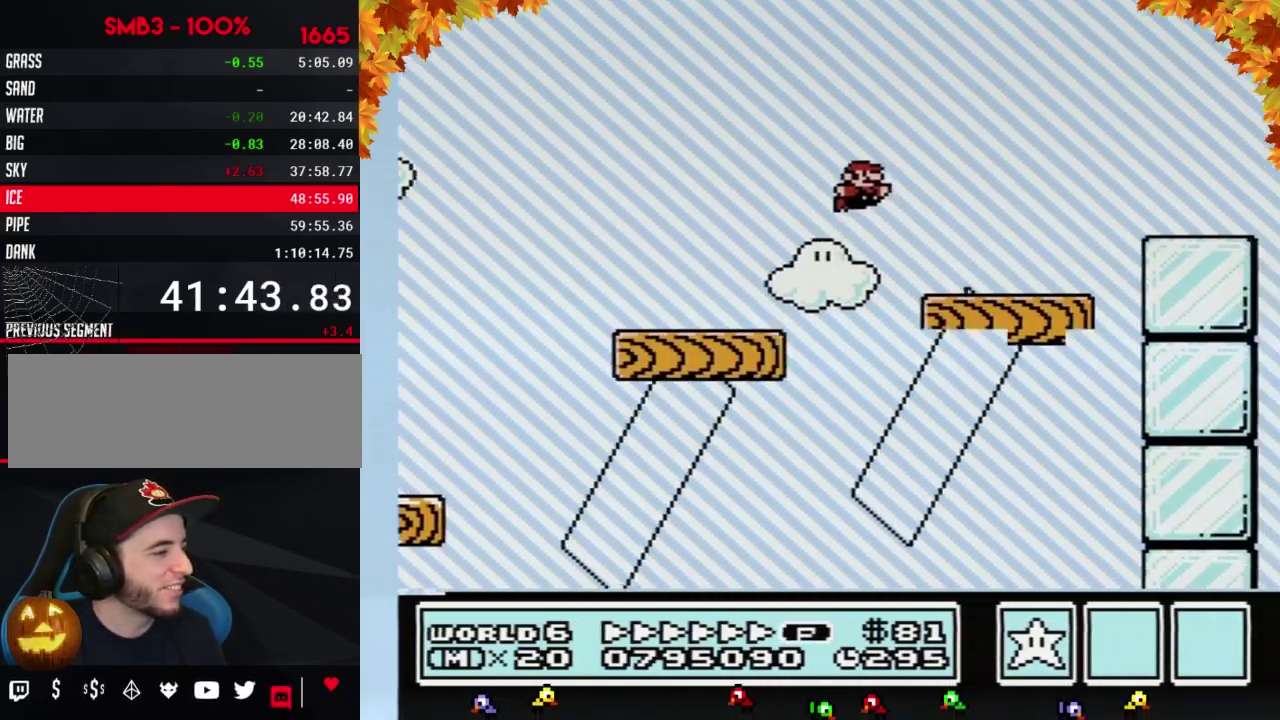
{"buttons": ["B", "DPAD_RIGHT"], "events": [[350, "A", "up"]]}
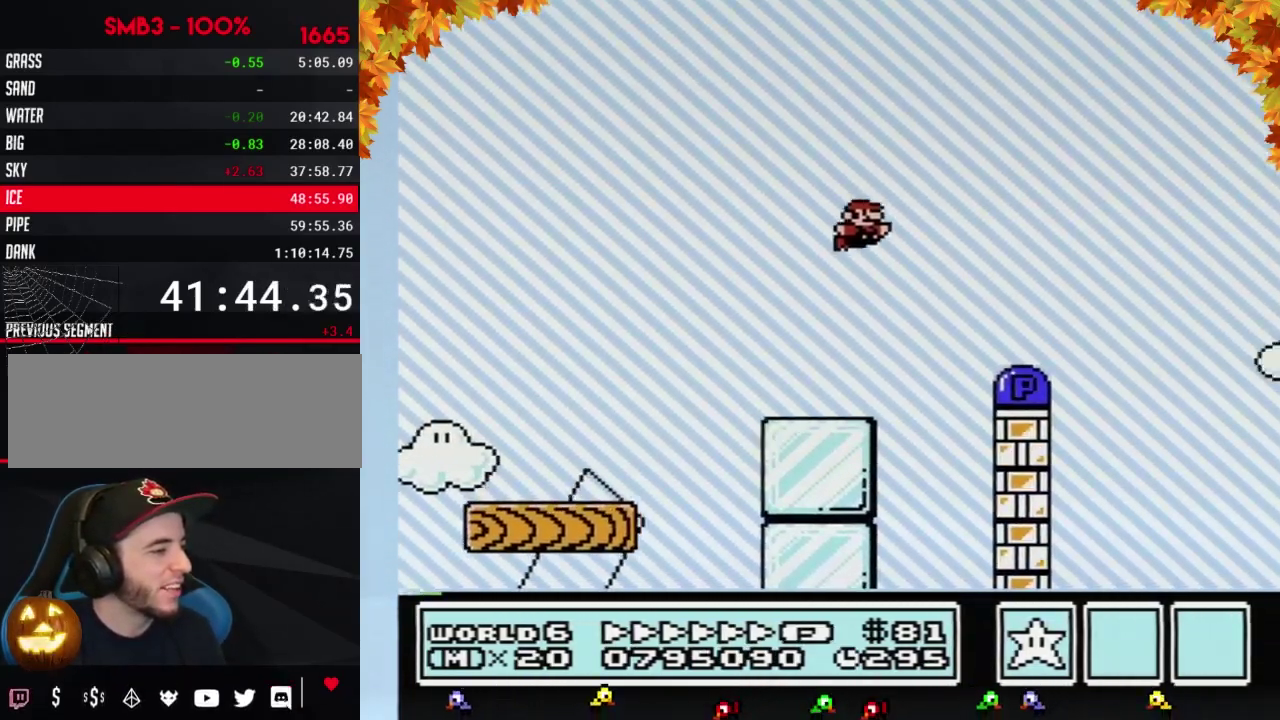
{"buttons": ["B", "DPAD_RIGHT"], "events": []}
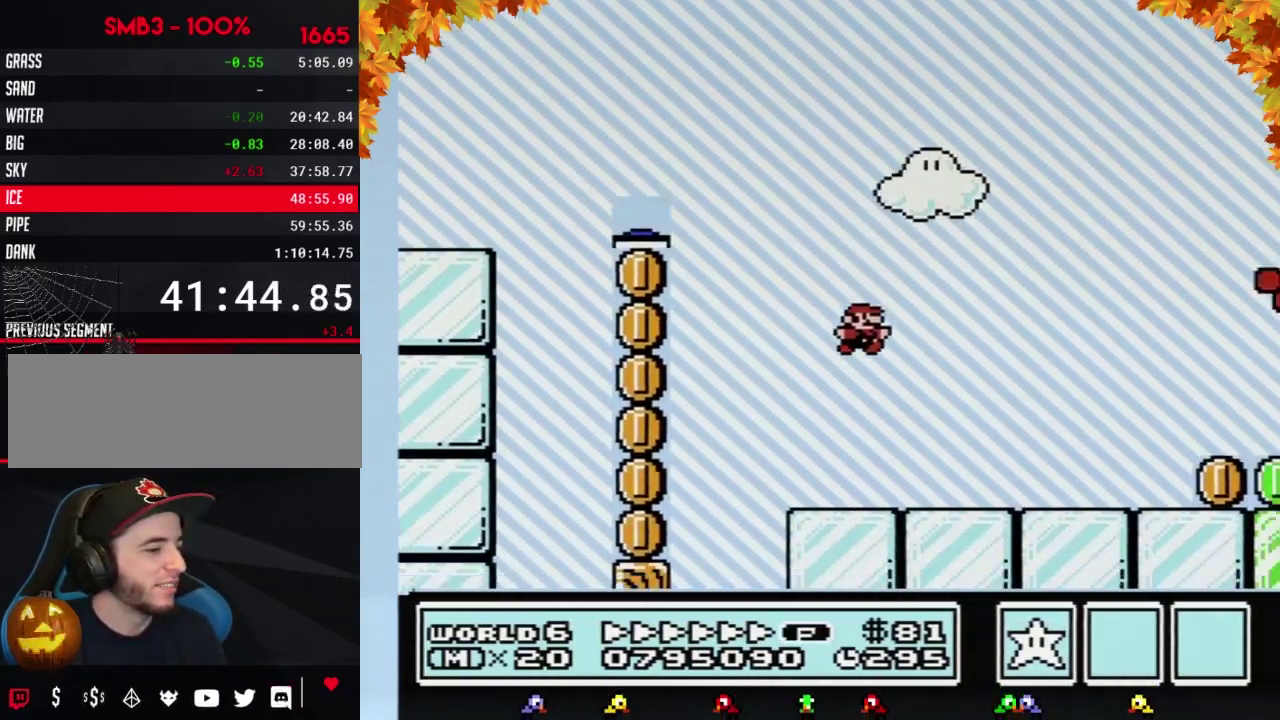
{"buttons": ["B", "DPAD_RIGHT"], "events": []}
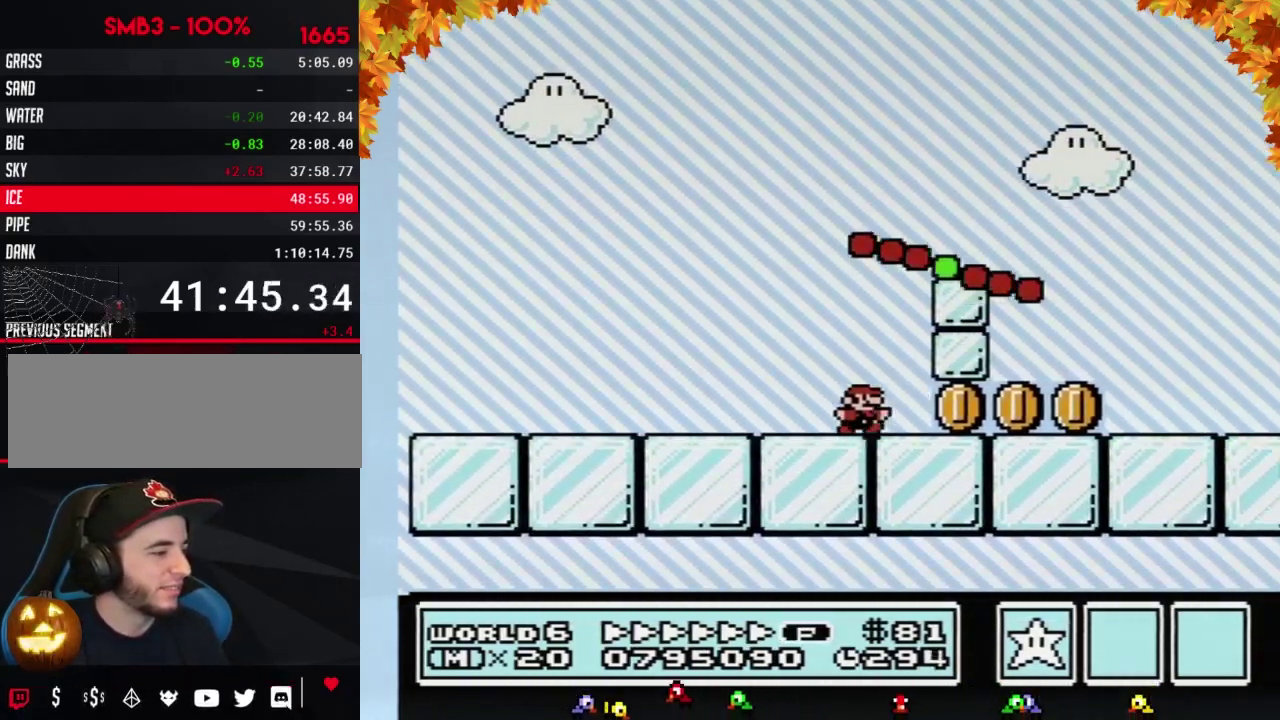
{"buttons": ["A", "B", "DPAD_RIGHT"], "events": [[500, "A", "down"]]}
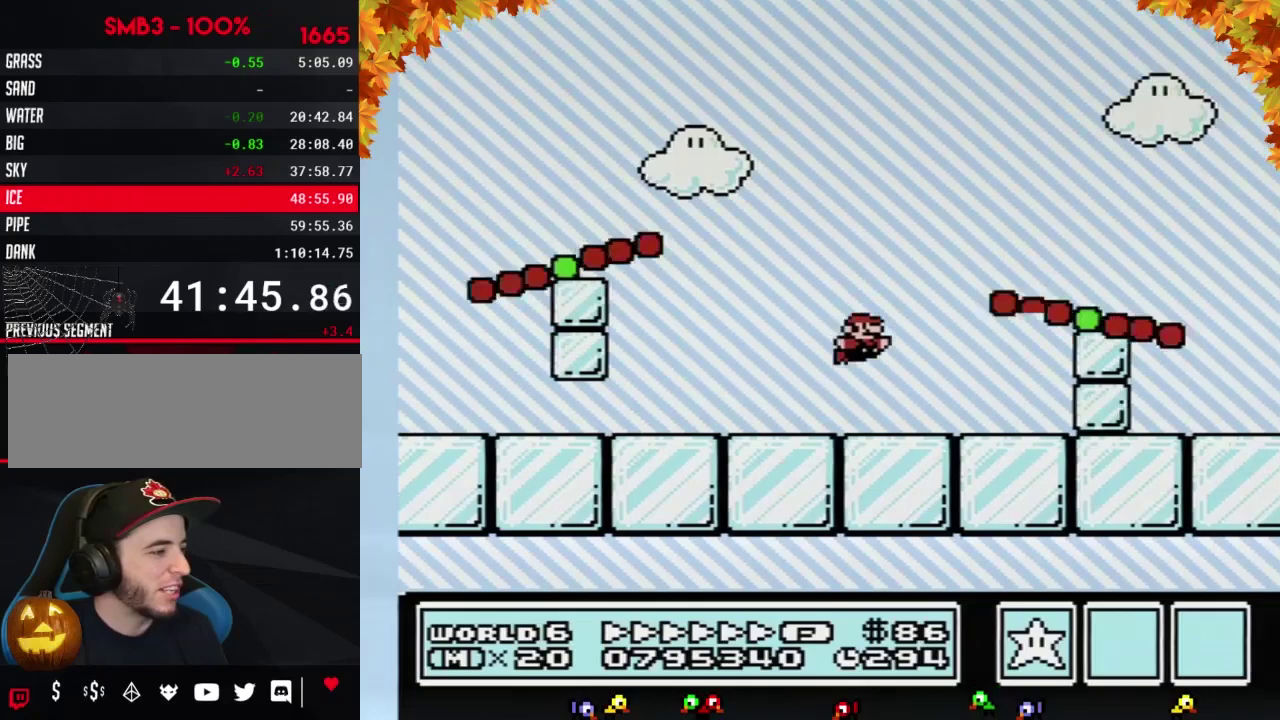
{"buttons": ["B", "DPAD_RIGHT"], "events": [[350, "A", "up"]]}